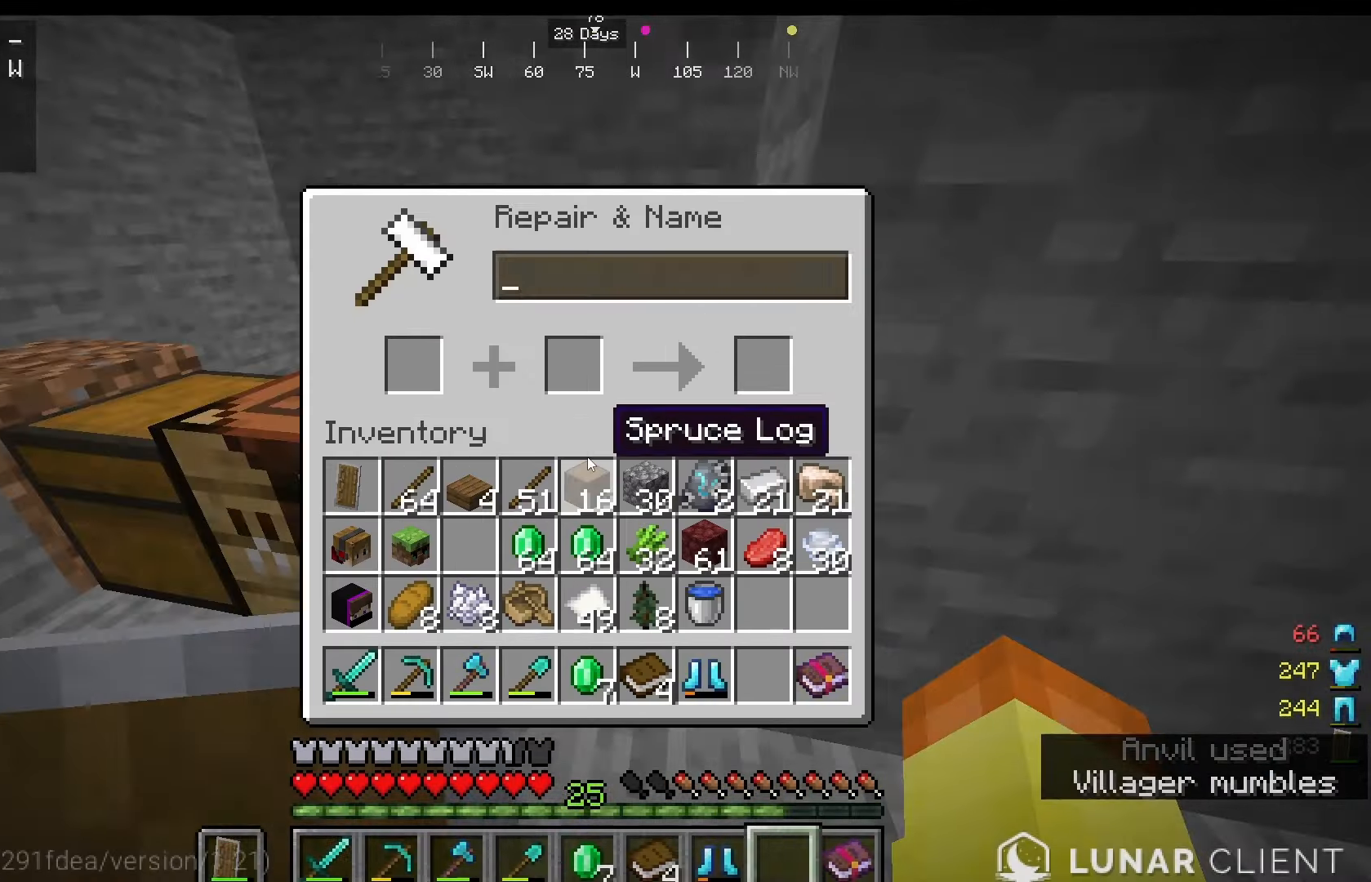
Gameplay with keyboard and mouse; each line is a JSON object with the keys and mouse buttons held at the frame after it. "events" lists presses ("down") and releases ("up") of "a", "d", "s", "w", "mouse_left" and "mouse_right" between this image and that frame as [ms after this image, input, new state], when the widget could be followed in between. "mouse_left", "mouse_right" = the "left", "right" buttons of the "mouse" list. No other keys are recorded. Fast repeated clicks can show as one long hold. Mouse movement is not recorded.
{"keys": [], "mouse": [], "events": [[42, "mouse_right", "up"]]}
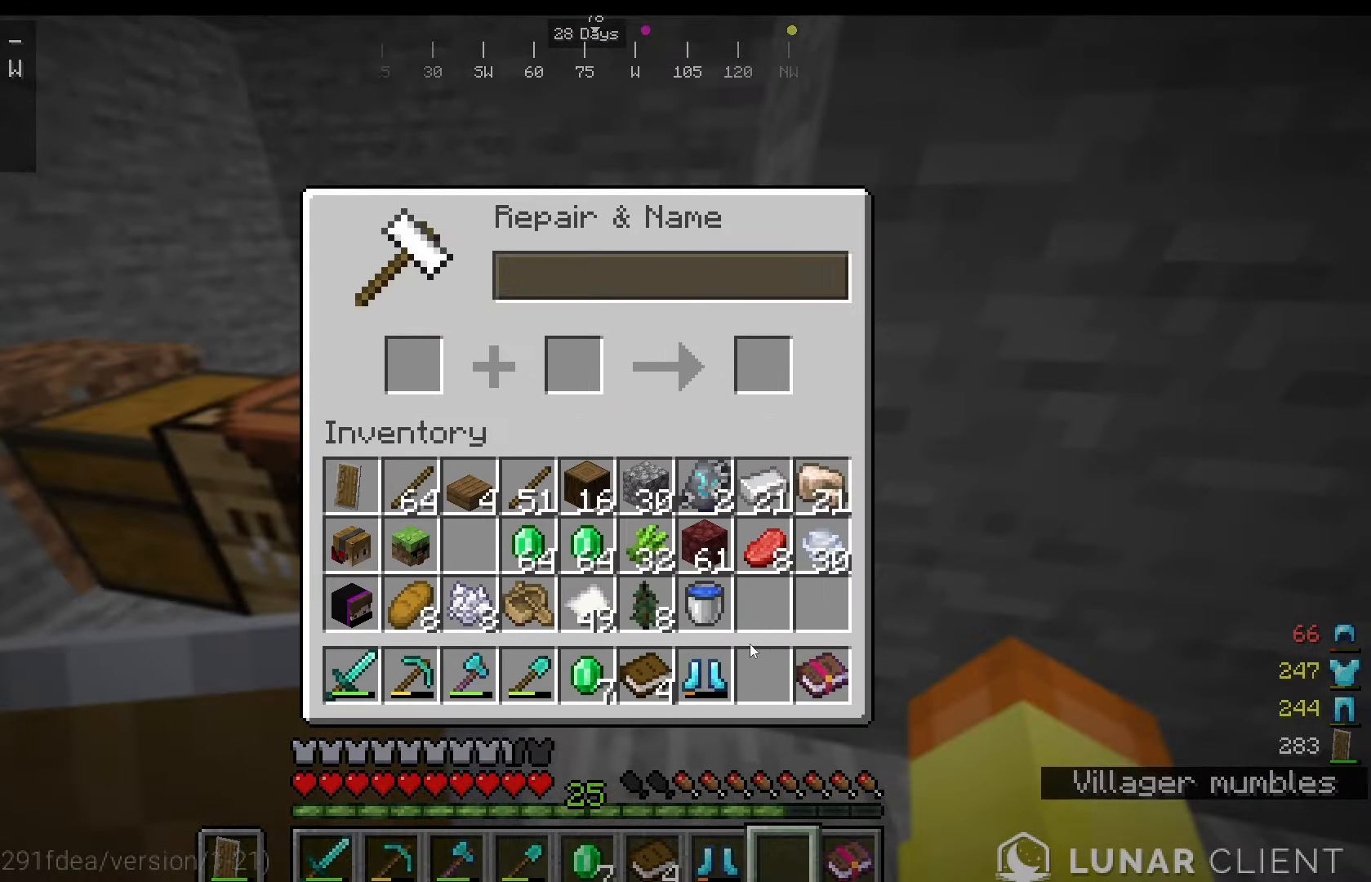
{"keys": [], "mouse": [], "events": []}
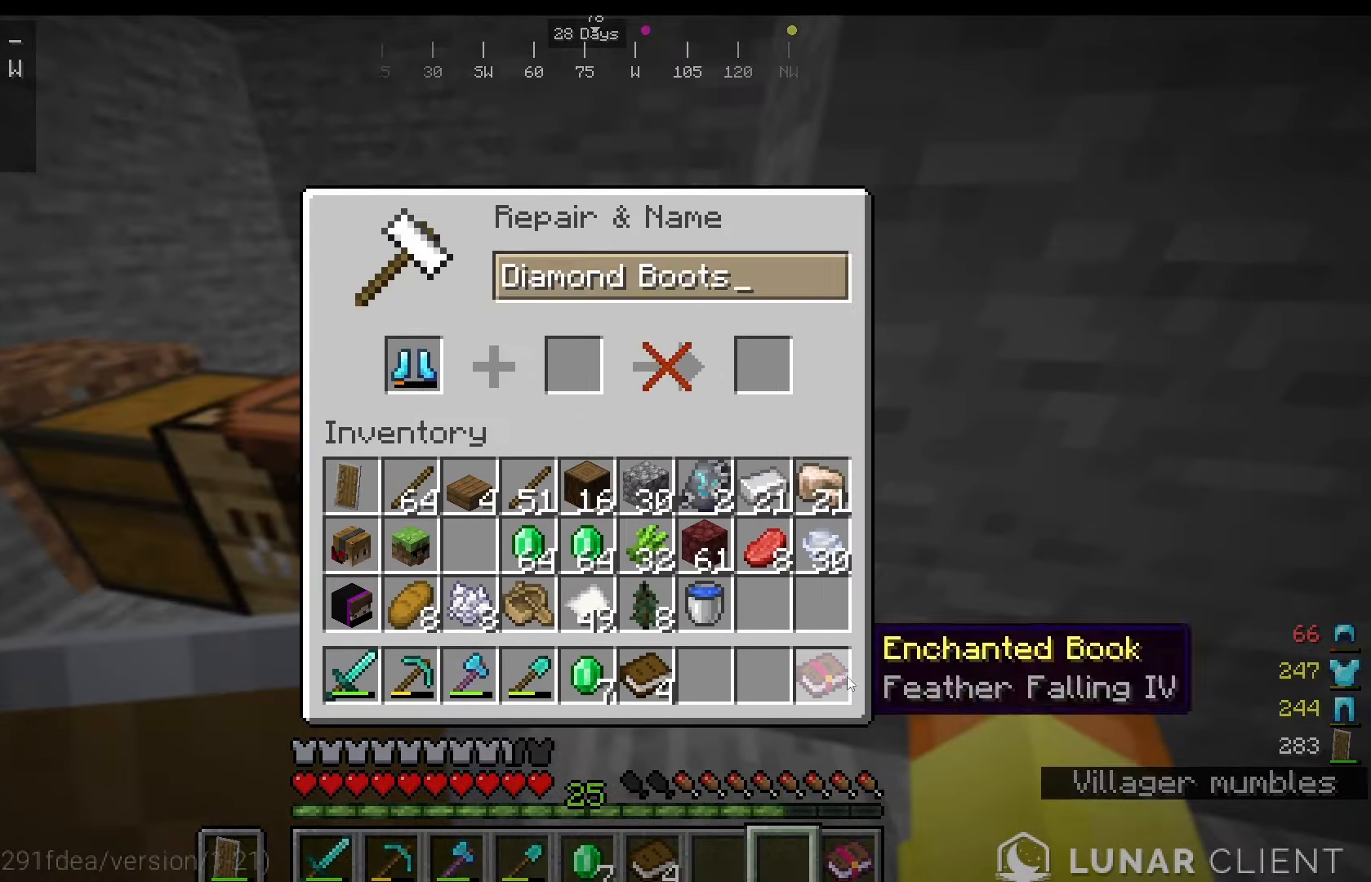
{"keys": [], "mouse": [], "events": []}
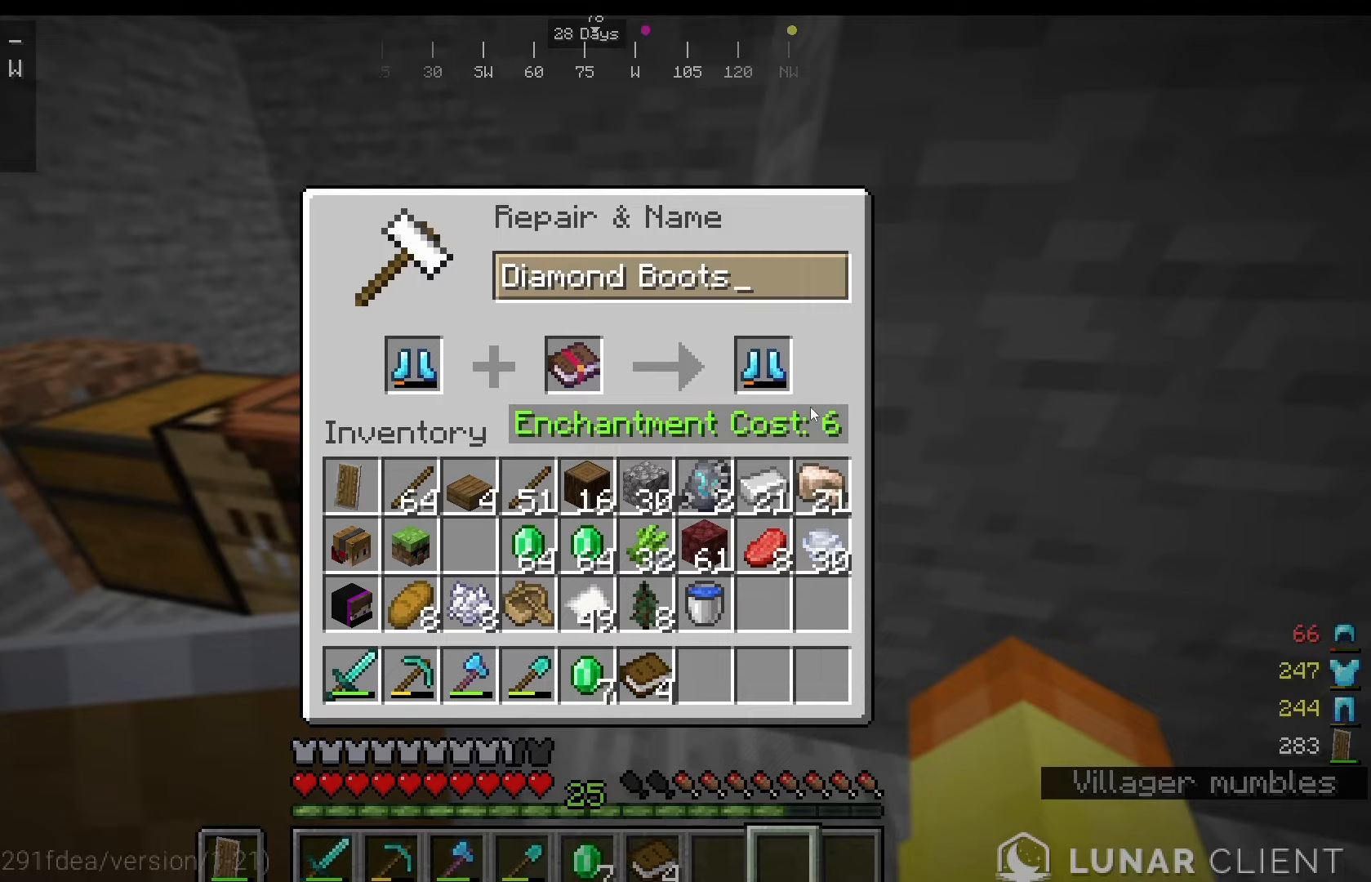
{"keys": [], "mouse": [], "events": []}
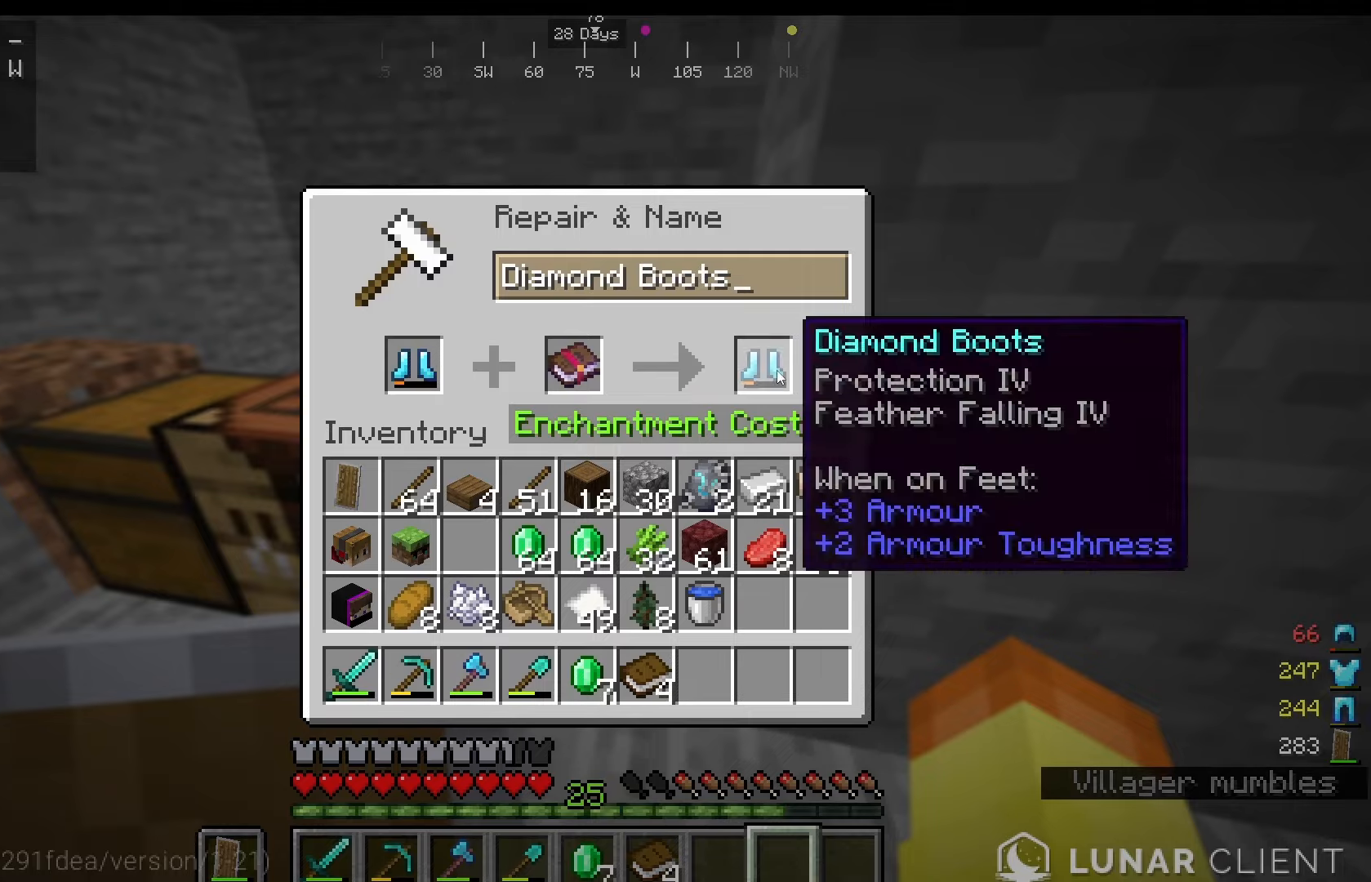
{"keys": [], "mouse": [], "events": []}
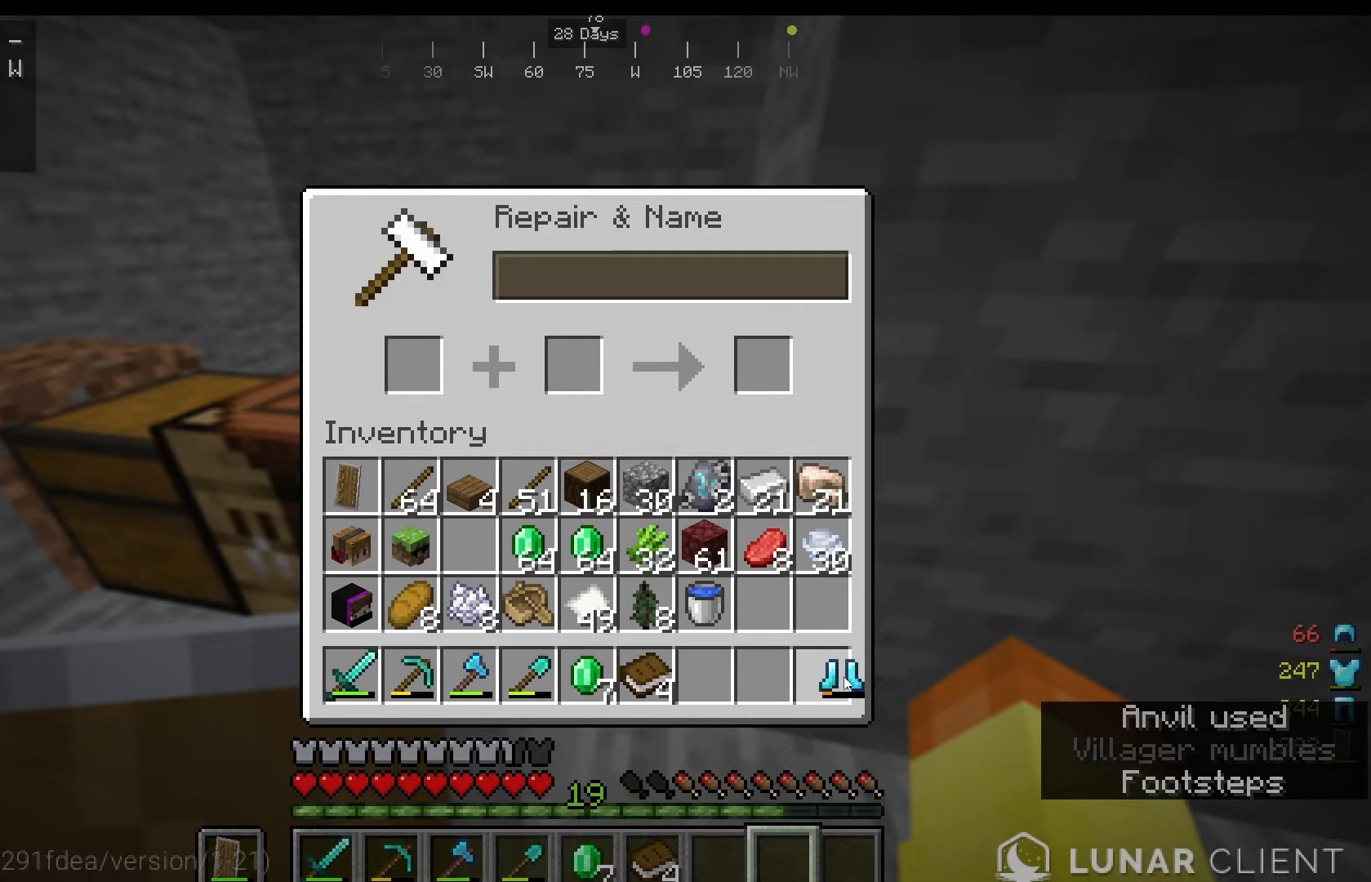
{"keys": [], "mouse": [], "events": []}
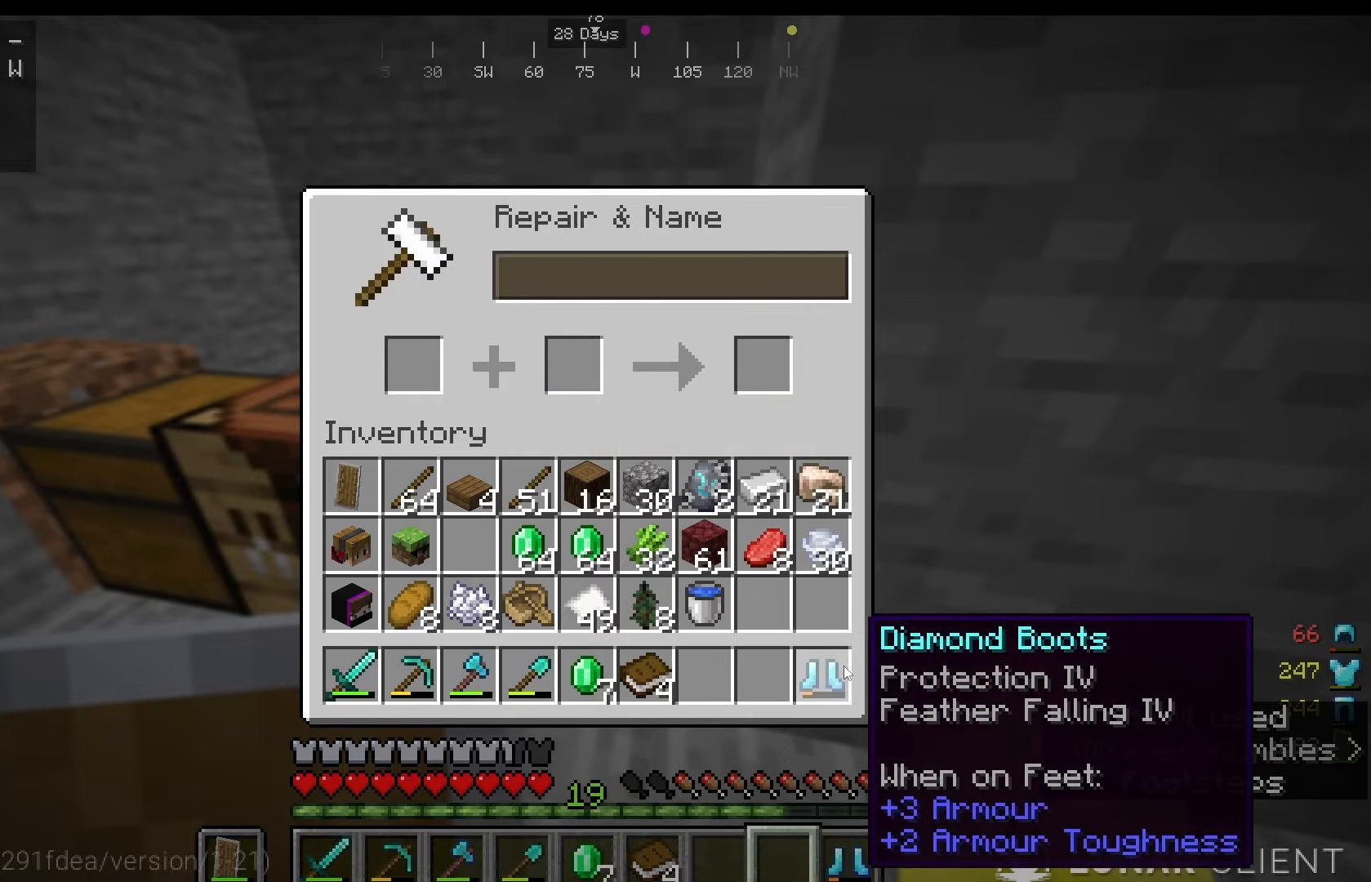
{"keys": [], "mouse": [], "events": []}
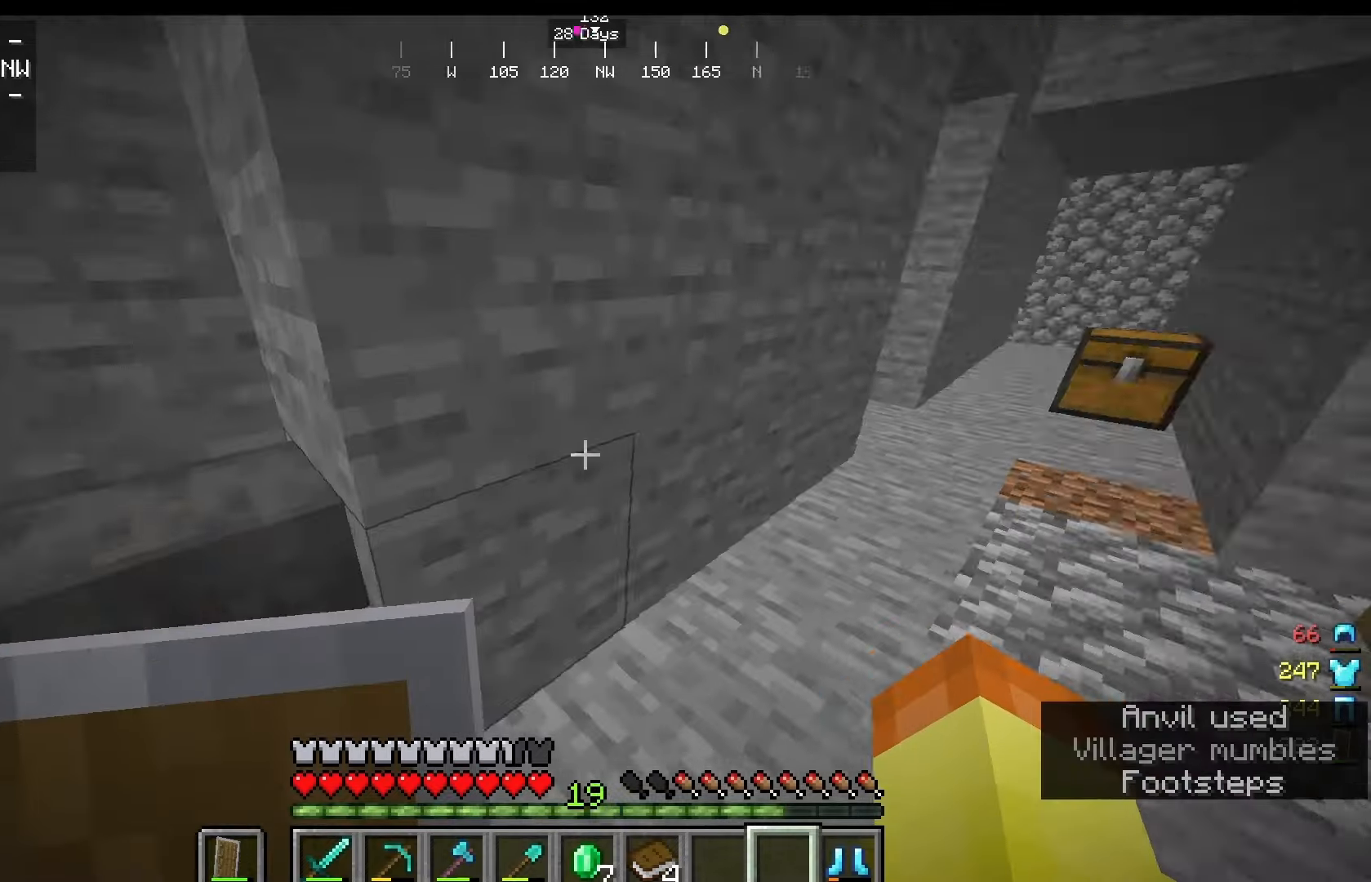
{"keys": ["w"], "mouse": [], "events": [[125, "w", "down"]]}
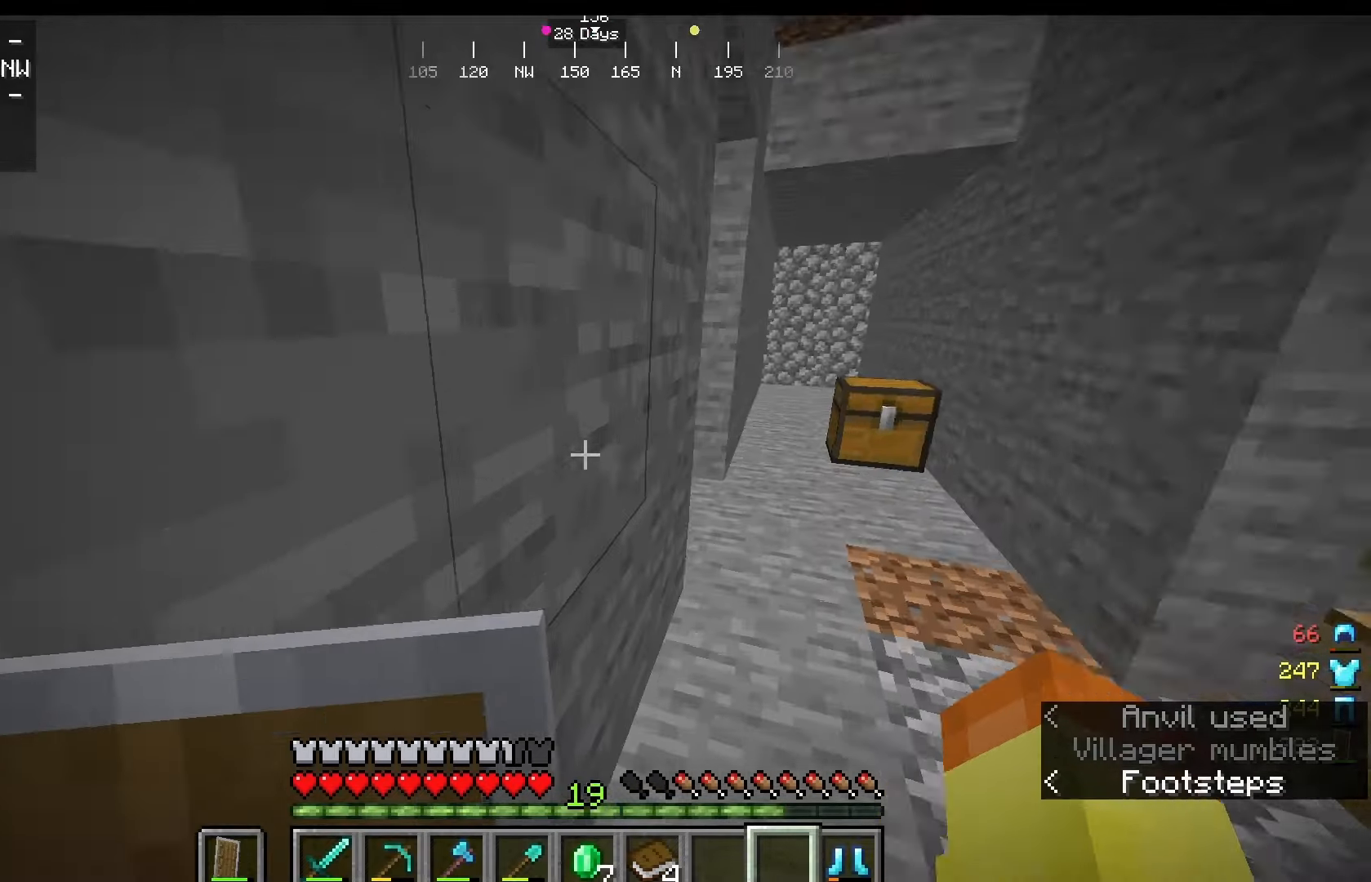
{"keys": ["w"], "mouse": [], "events": []}
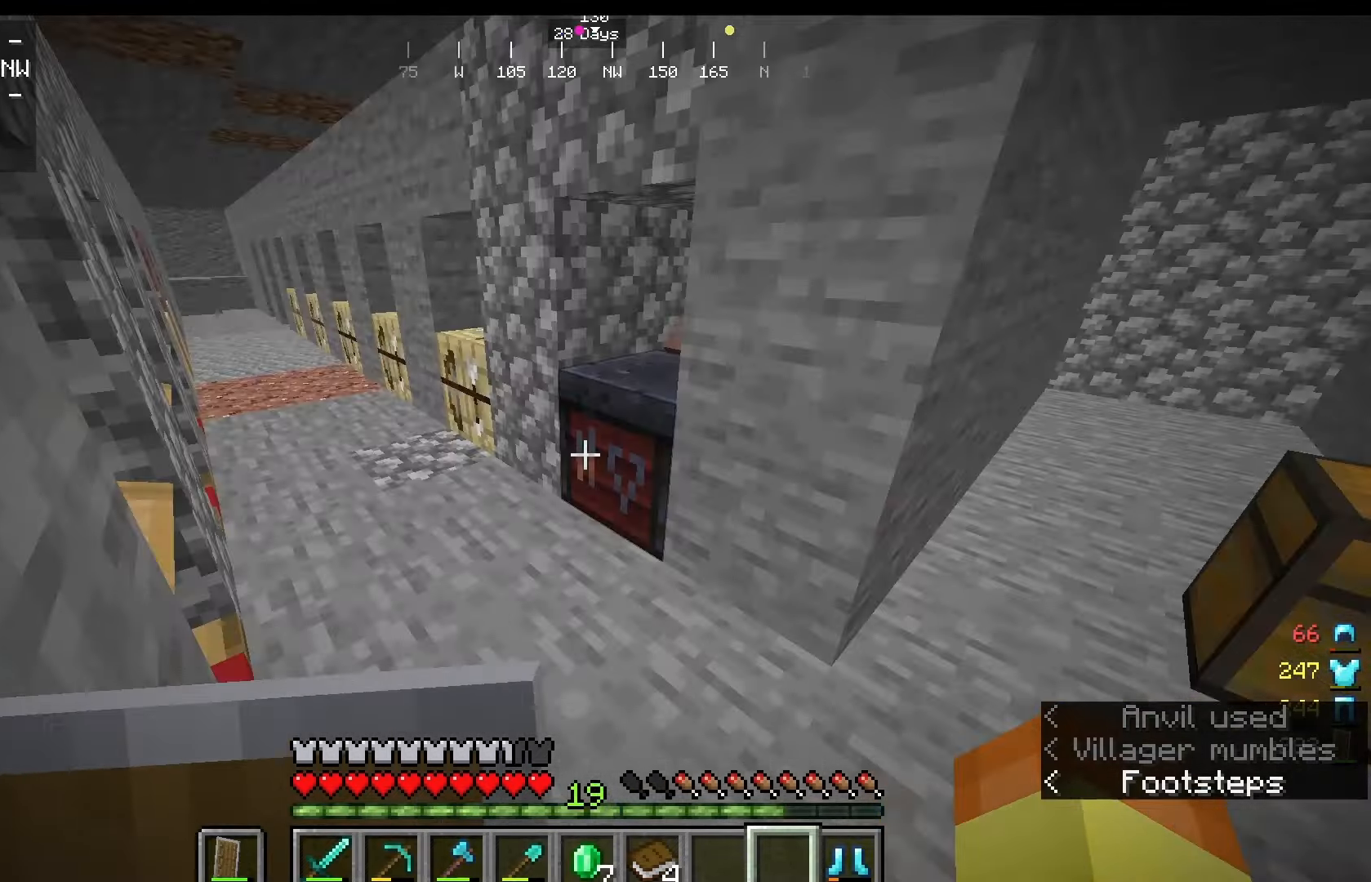
{"keys": [], "mouse": [], "events": [[250, "w", "up"]]}
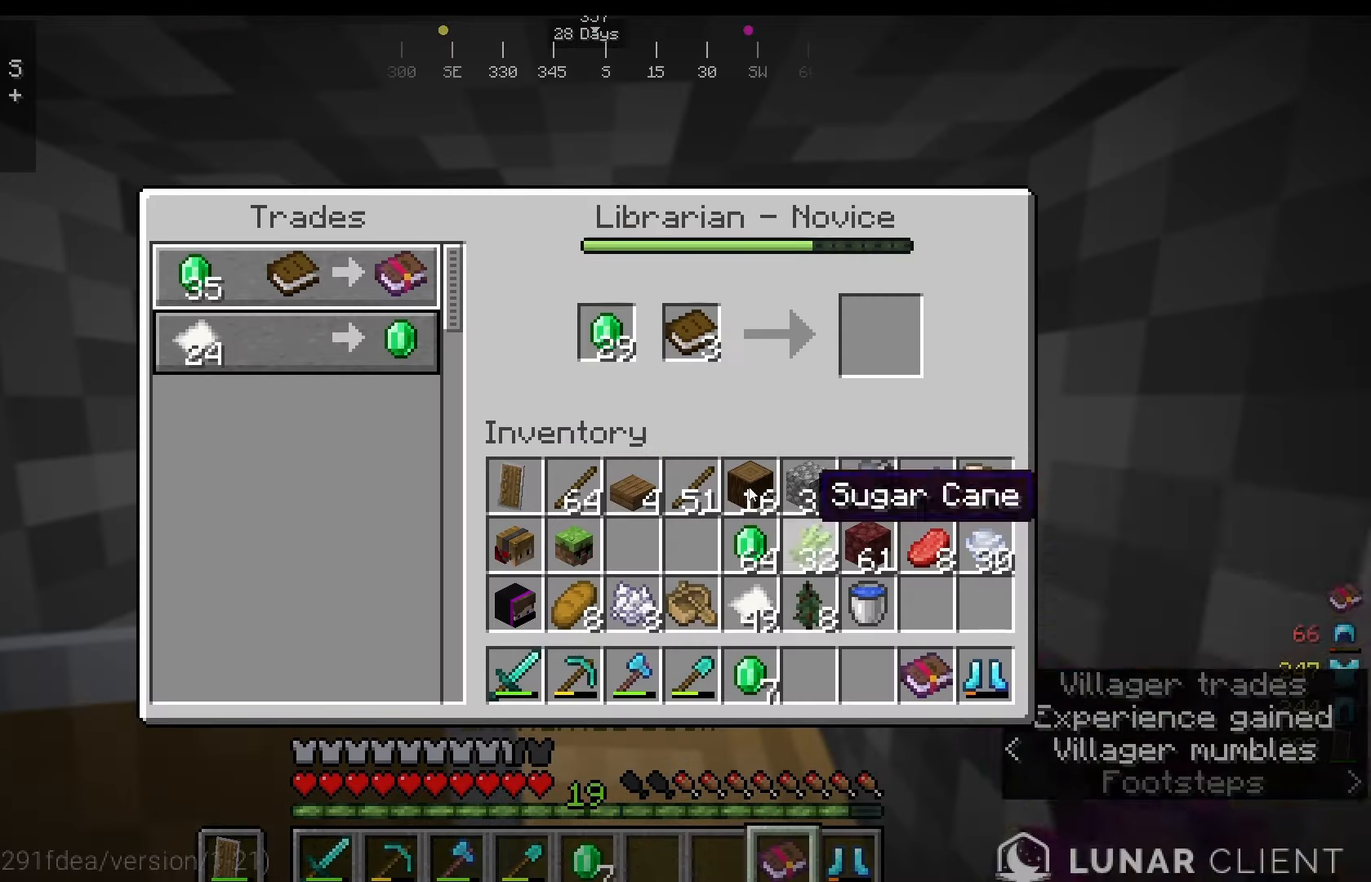
{"keys": [], "mouse": [], "events": []}
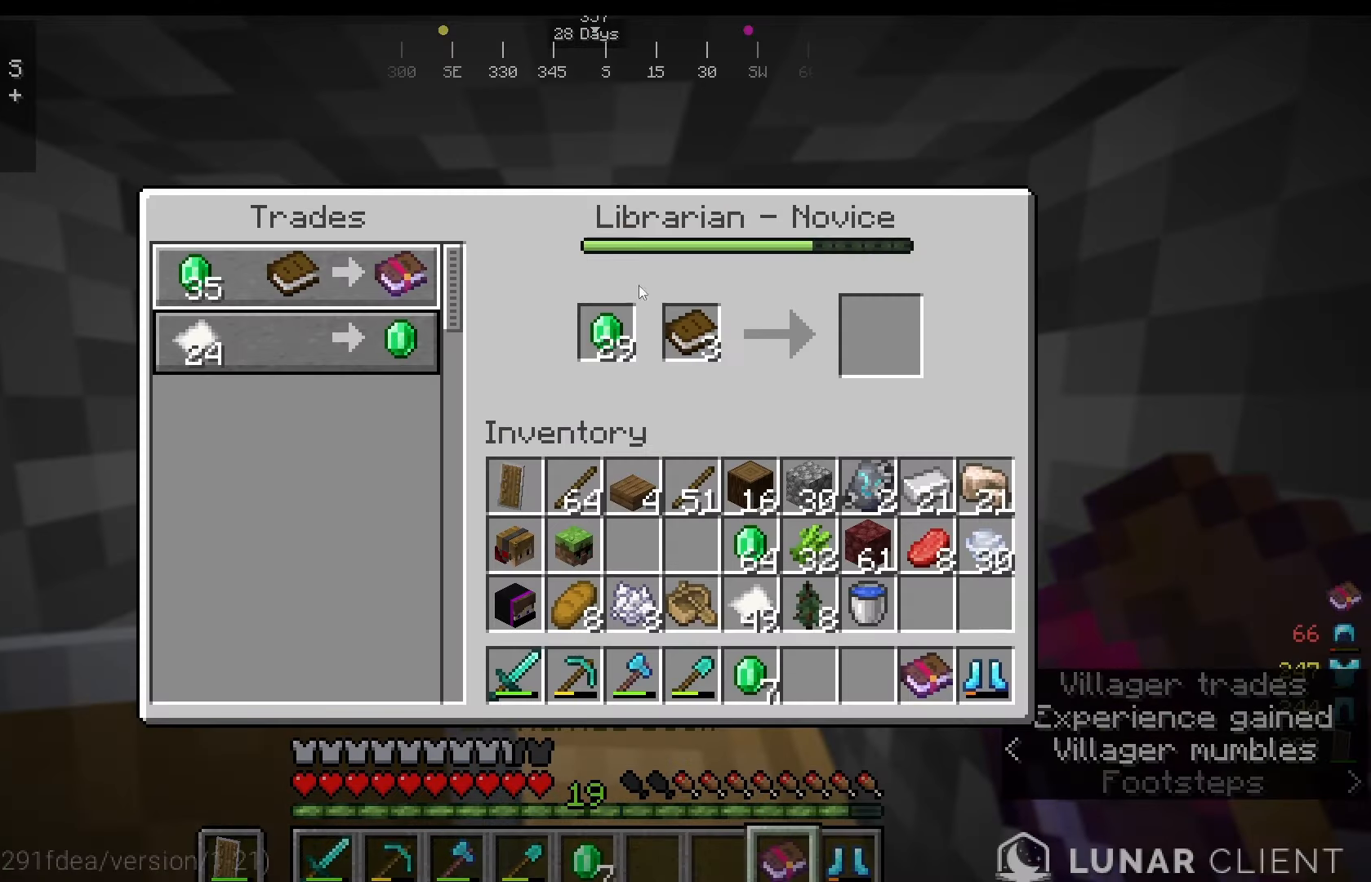
{"keys": [], "mouse": [], "events": []}
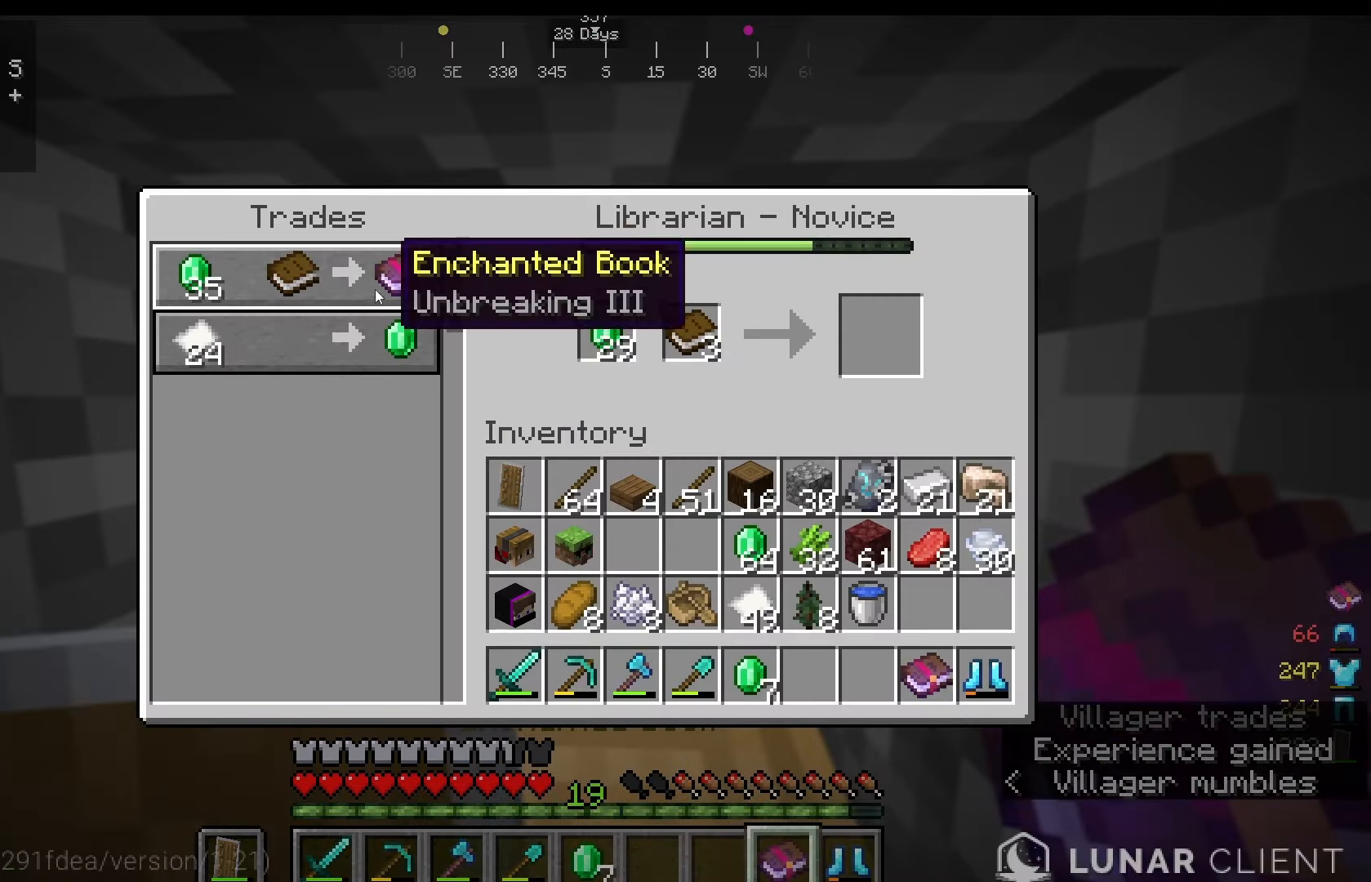
{"keys": [], "mouse": [], "events": []}
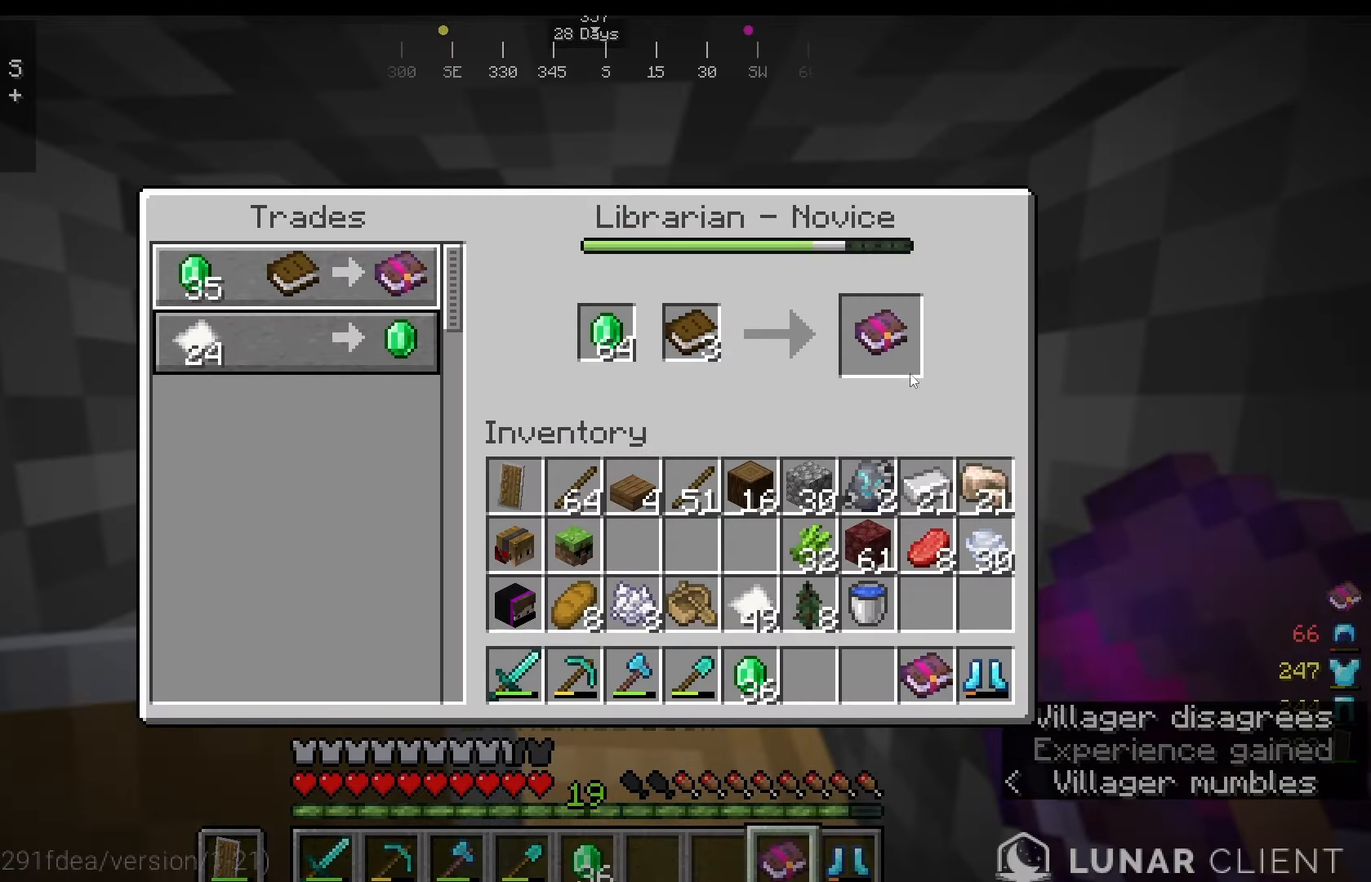
{"keys": [], "mouse": [], "events": []}
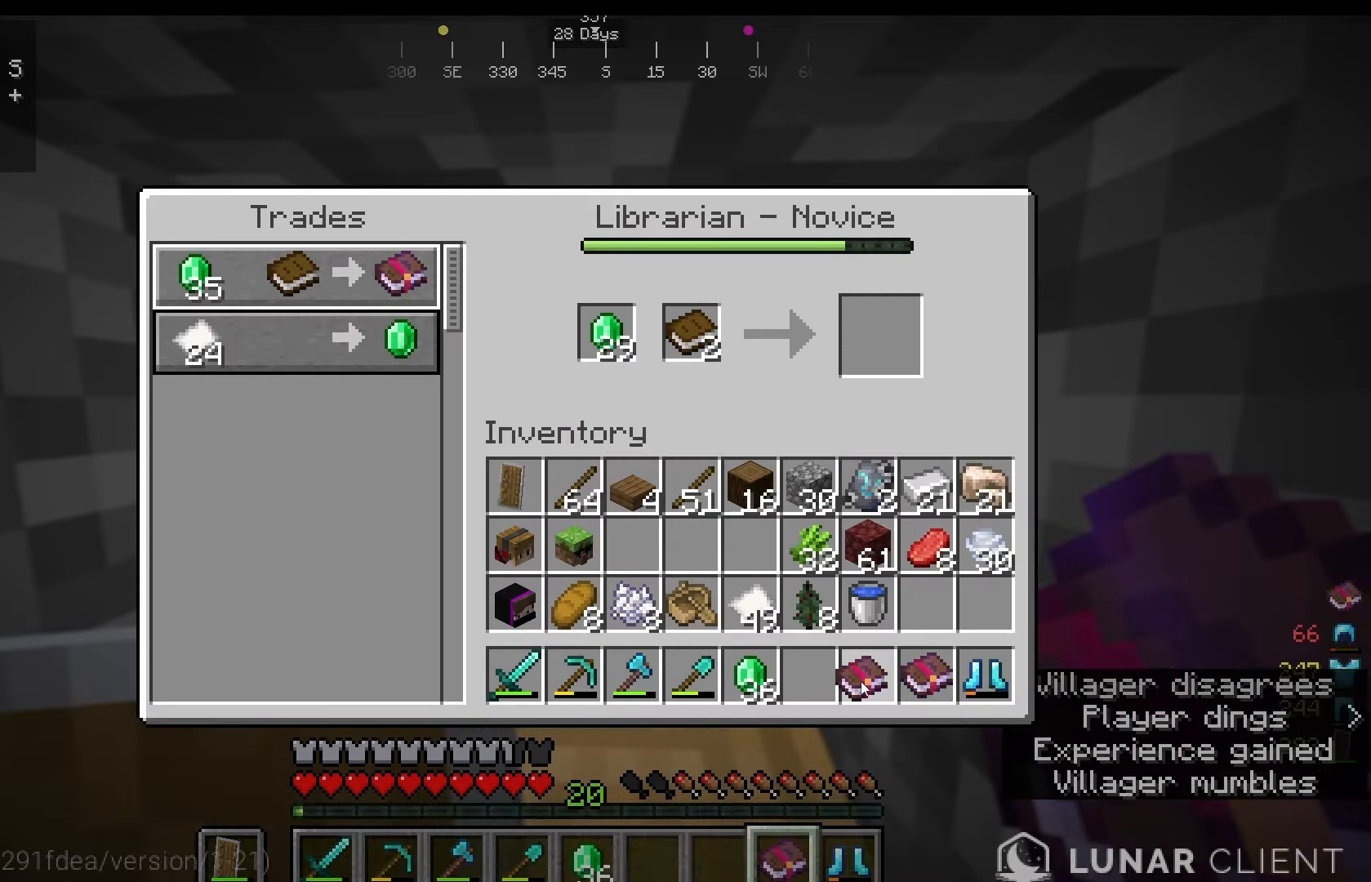
{"keys": [], "mouse": [], "events": []}
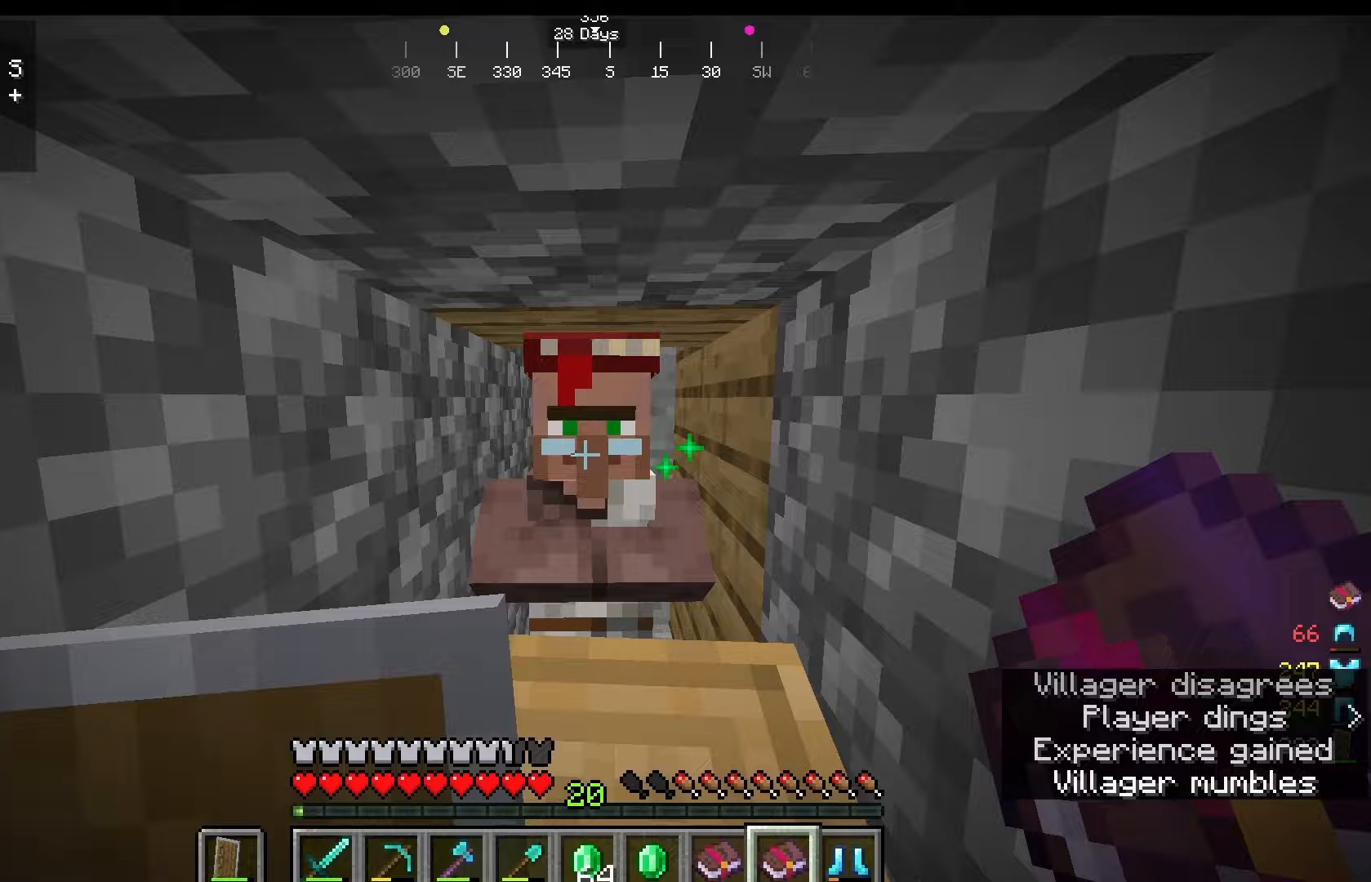
{"keys": ["w"], "mouse": [], "events": [[333, "w", "down"]]}
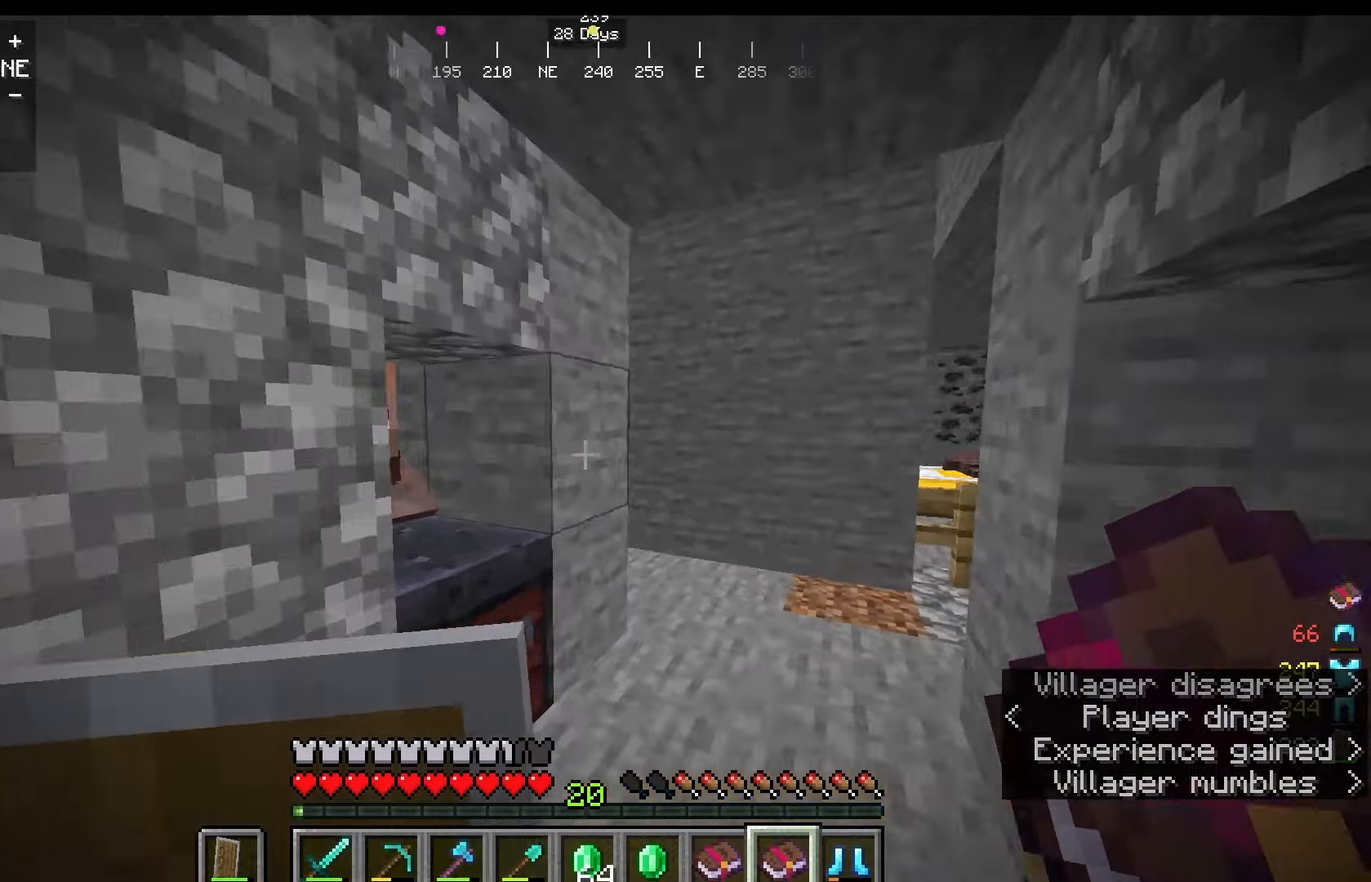
{"keys": [], "mouse": [], "events": [[208, "w", "up"]]}